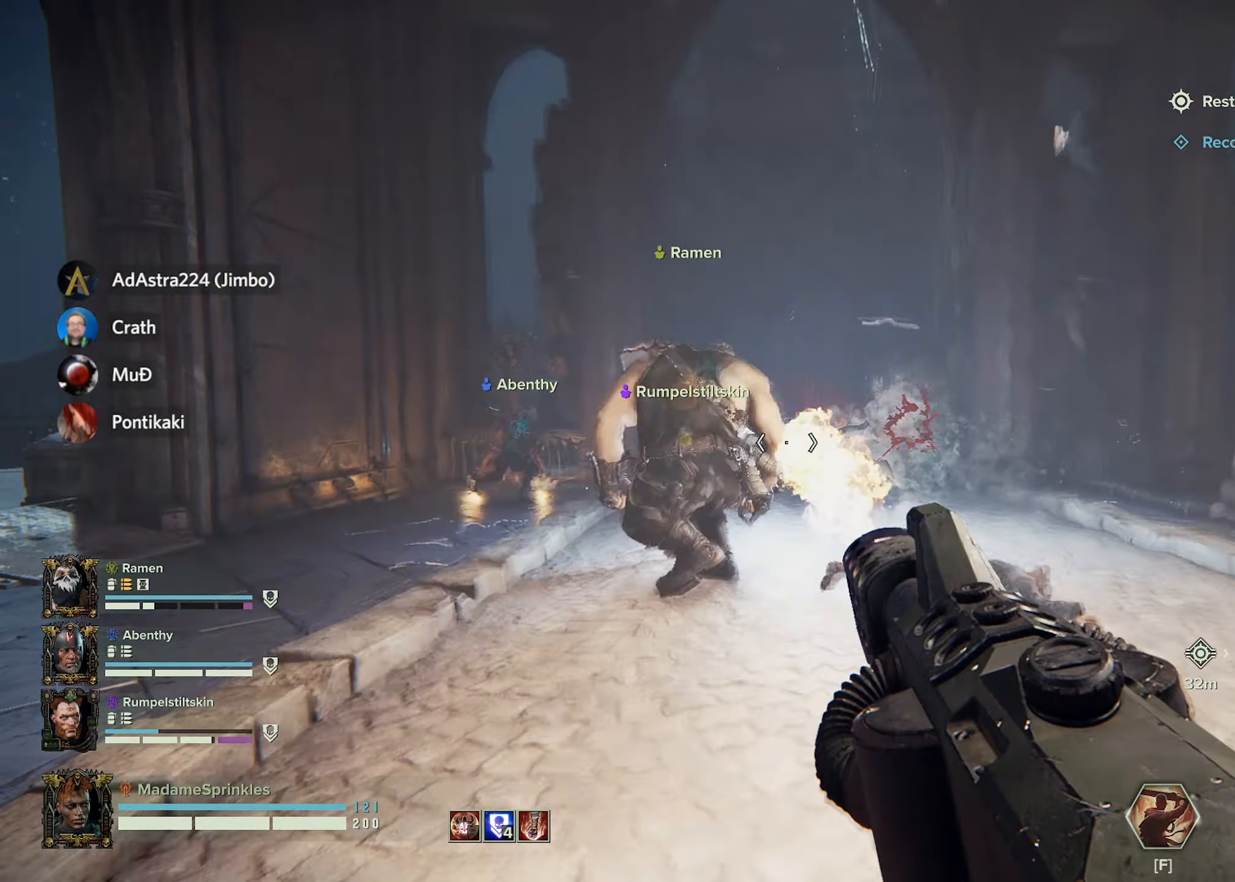
Gameplay with keyboard and mouse; each line is a JSON object with the keys and mouse buttons held at the frame after it. "events" lists presses ("down") and releases ("up") of "a", "ctrl", "d", "e", "f", "g", "q", "r", "s", "shift", "space", "t", "tab", "w", "mouse_left", "mouse_wheel", "mouse_right", "mouse_mb4" and "mouse_mb5" between this image and that frame as [ms after this image, input, new state], when the widget could be followed in between. "mouse_left", "mouse_wheel", "mouse_right", "mouse_mb4", "mouse_mb5" = the "left", "wheel", "right", "mb4", "mb5" buttons of the "mouse" list. No other keys are recorded. "wheel" means that the mouse wheel is clicked or scrolled. Mouse movement is not recorded.
{"keys": ["a", "w"], "mouse": ["left", "right"], "events": []}
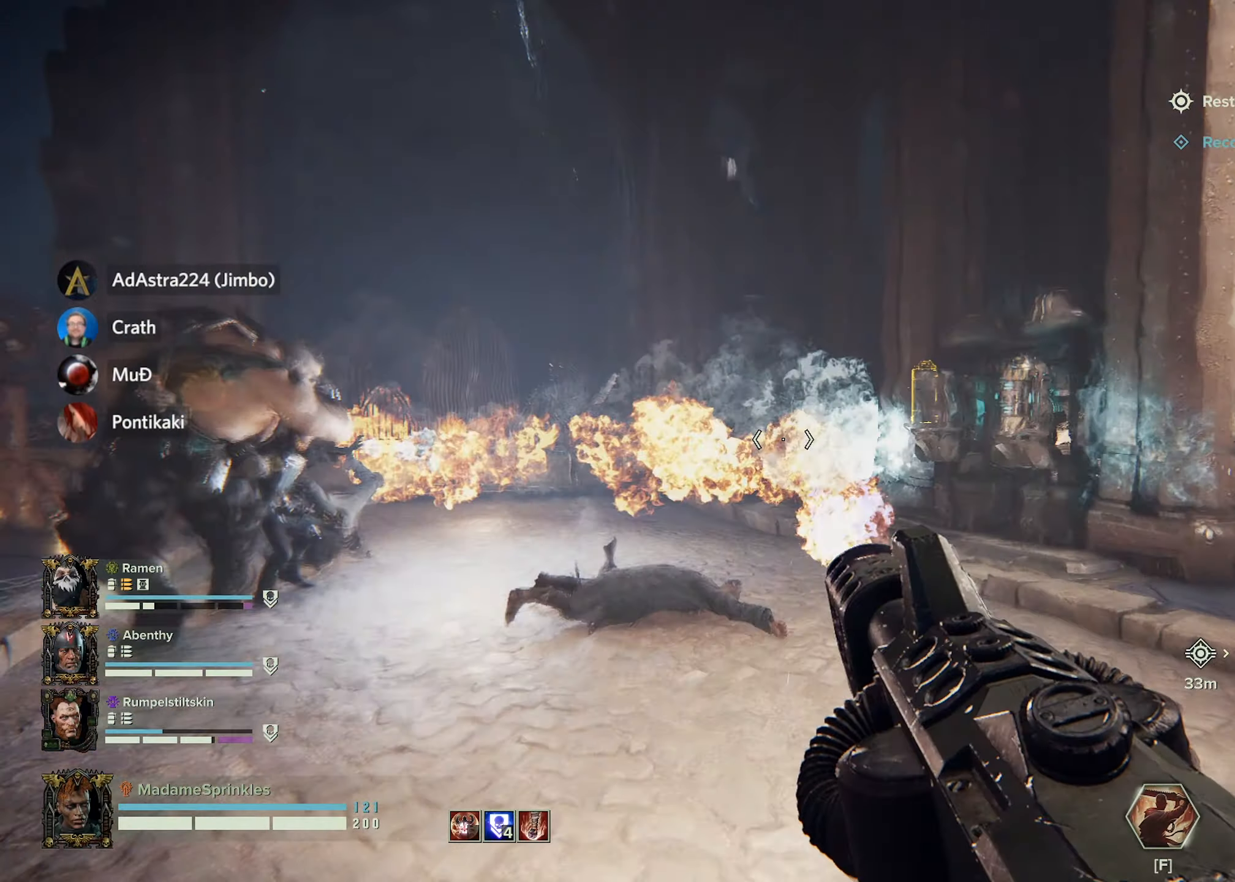
{"keys": ["a", "w"], "mouse": ["right"], "events": [[317, "mouse_left", "up"]]}
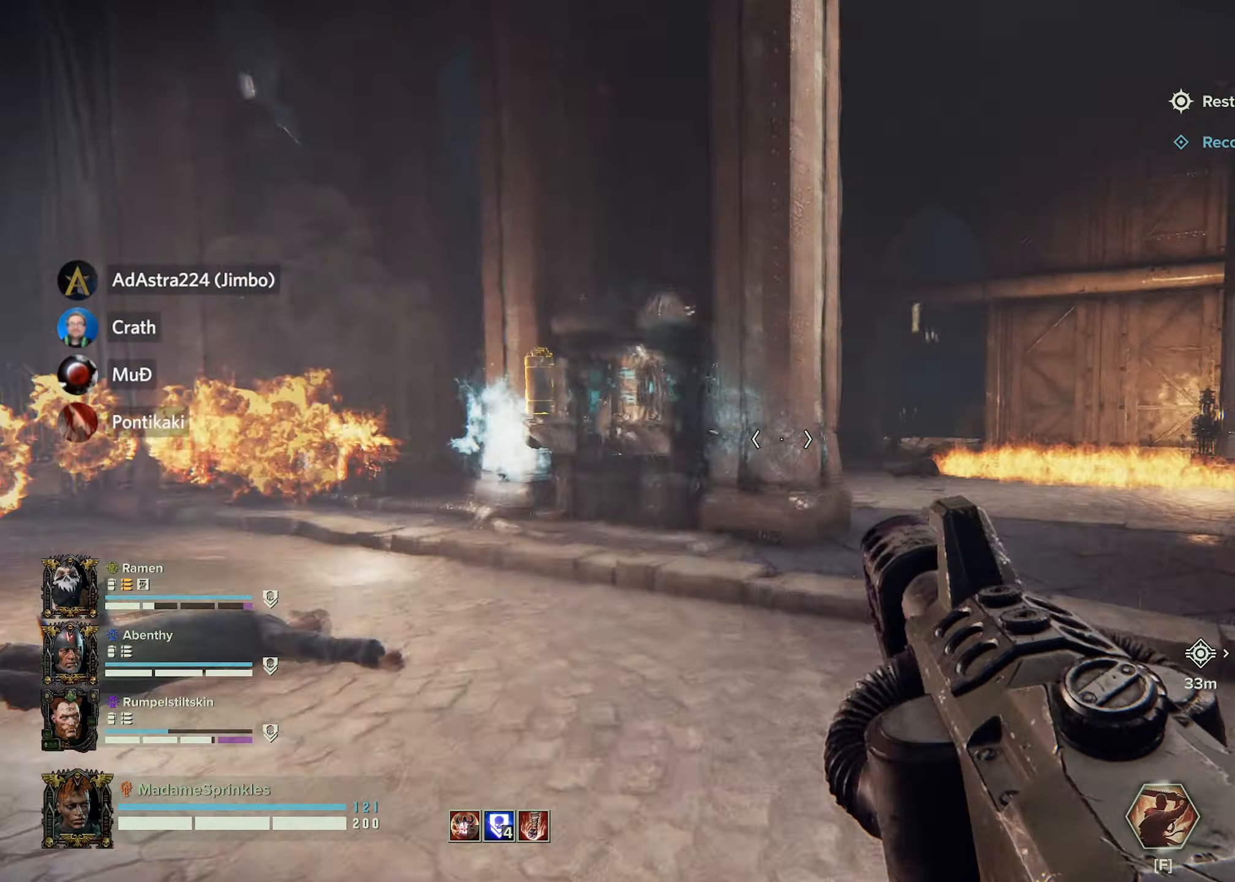
{"keys": ["a", "w"], "mouse": ["right"], "events": []}
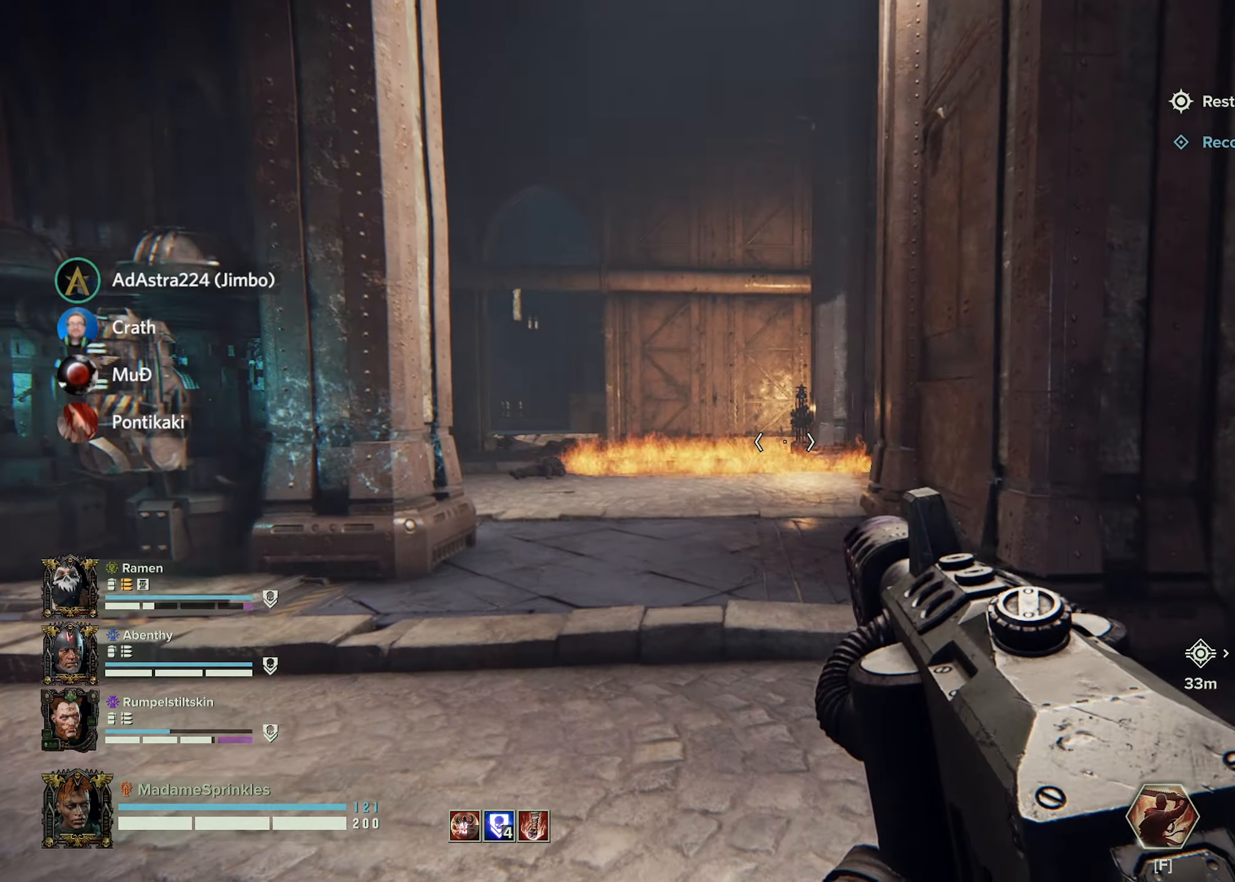
{"keys": ["a", "w"], "mouse": [], "events": [[100, "mouse_right", "up"]]}
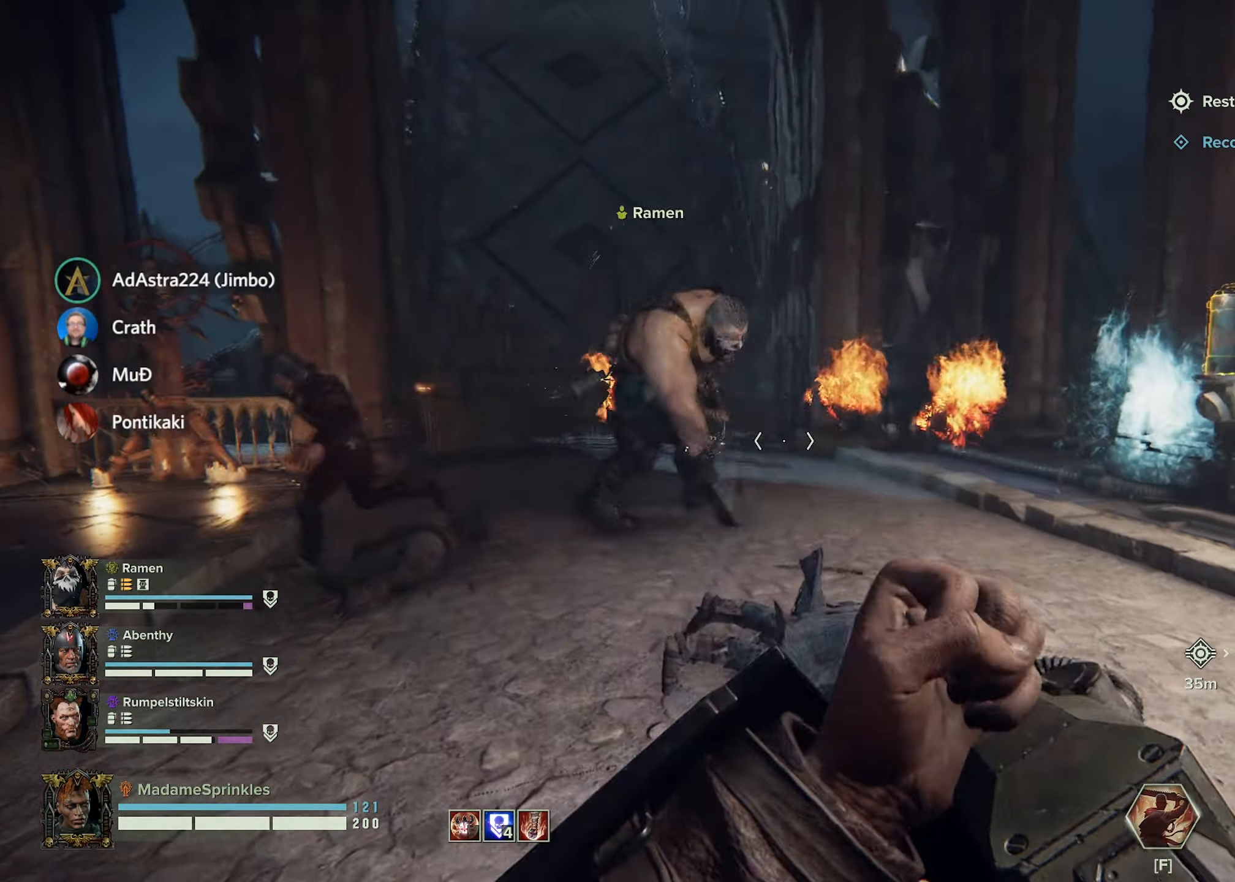
{"keys": ["d"], "mouse": [], "events": [[267, "a", "up"], [317, "d", "down"], [417, "w", "up"]]}
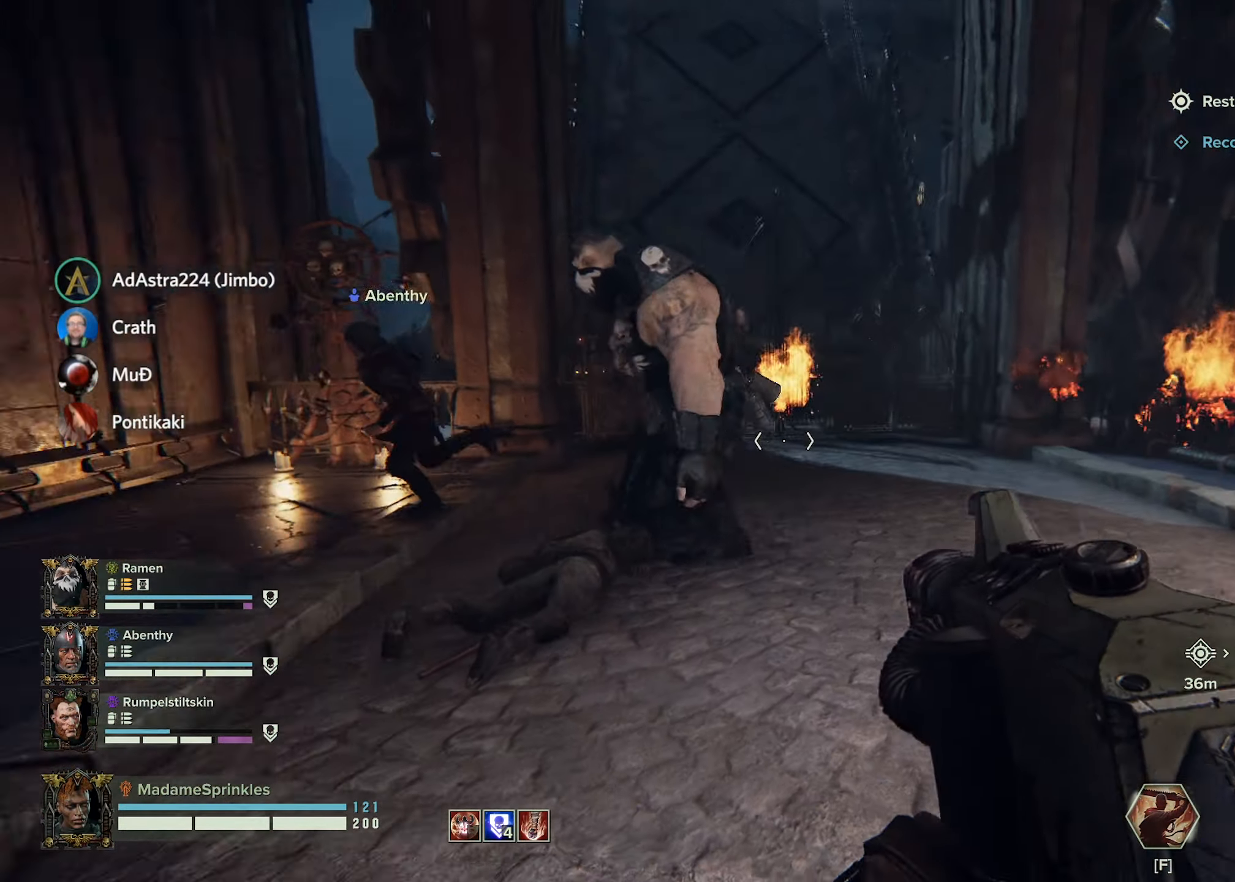
{"keys": ["d"], "mouse": [], "events": []}
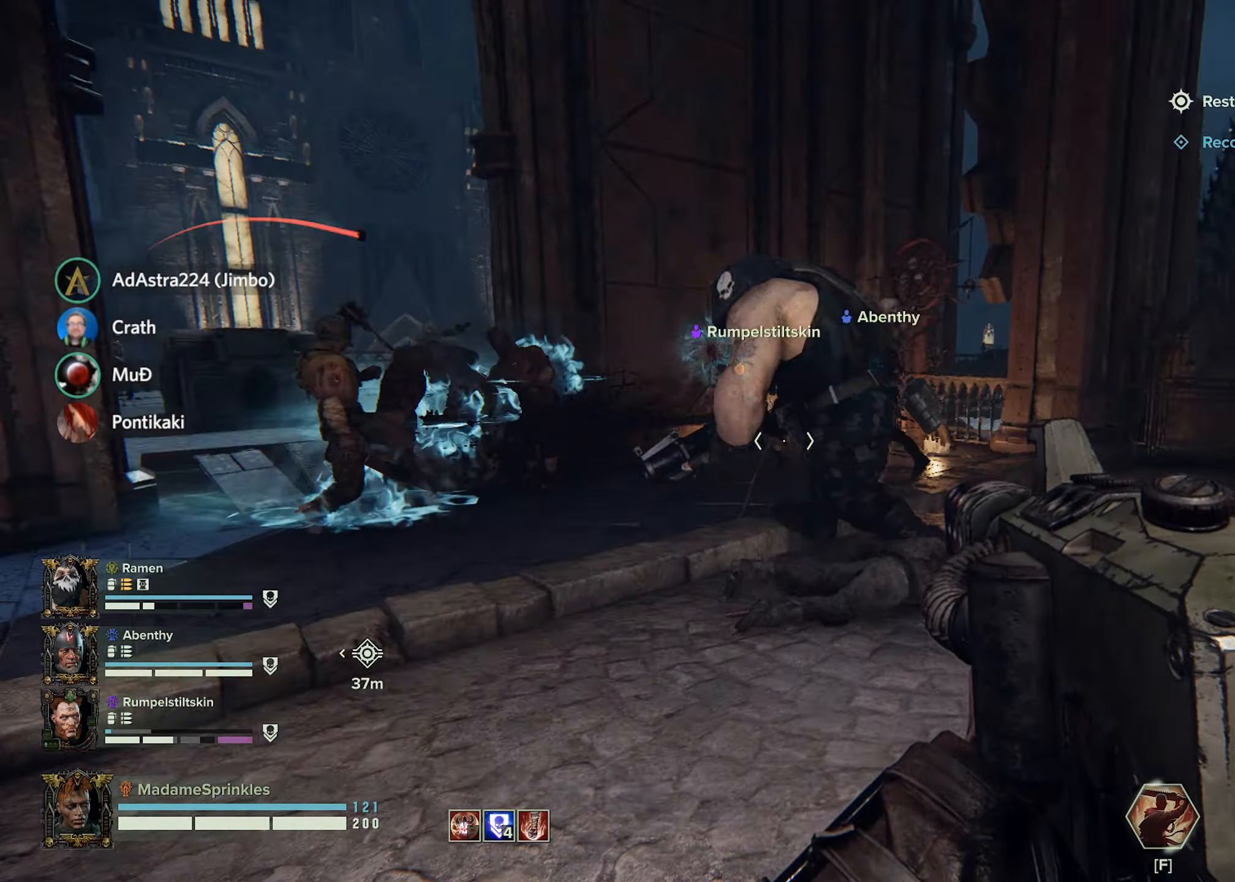
{"keys": ["d"], "mouse": ["right"], "events": [[83, "s", "down"], [216, "s", "up"], [433, "mouse_right", "down"]]}
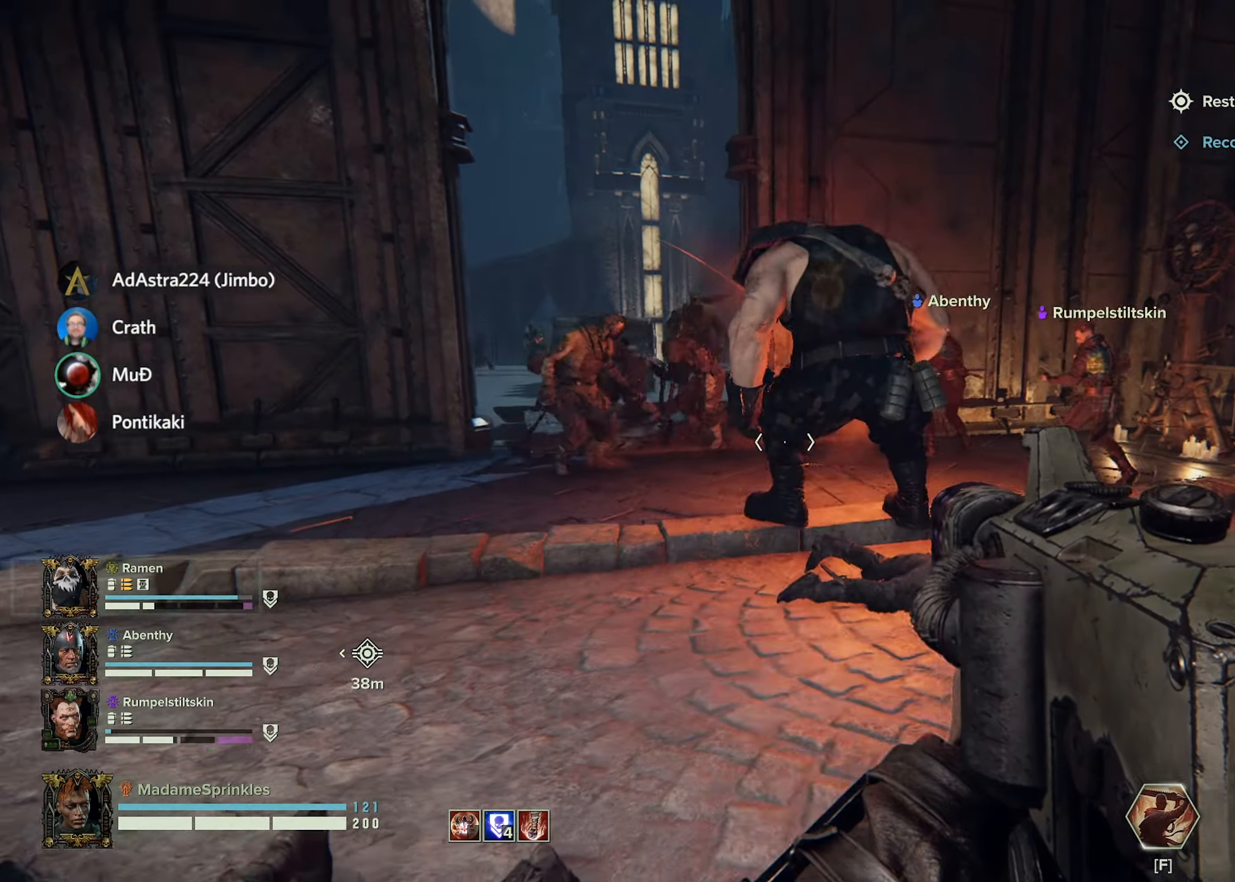
{"keys": ["a", "s"], "mouse": ["left", "right"], "events": [[83, "mouse_left", "down"], [334, "s", "down"], [467, "a", "down"], [467, "d", "up"]]}
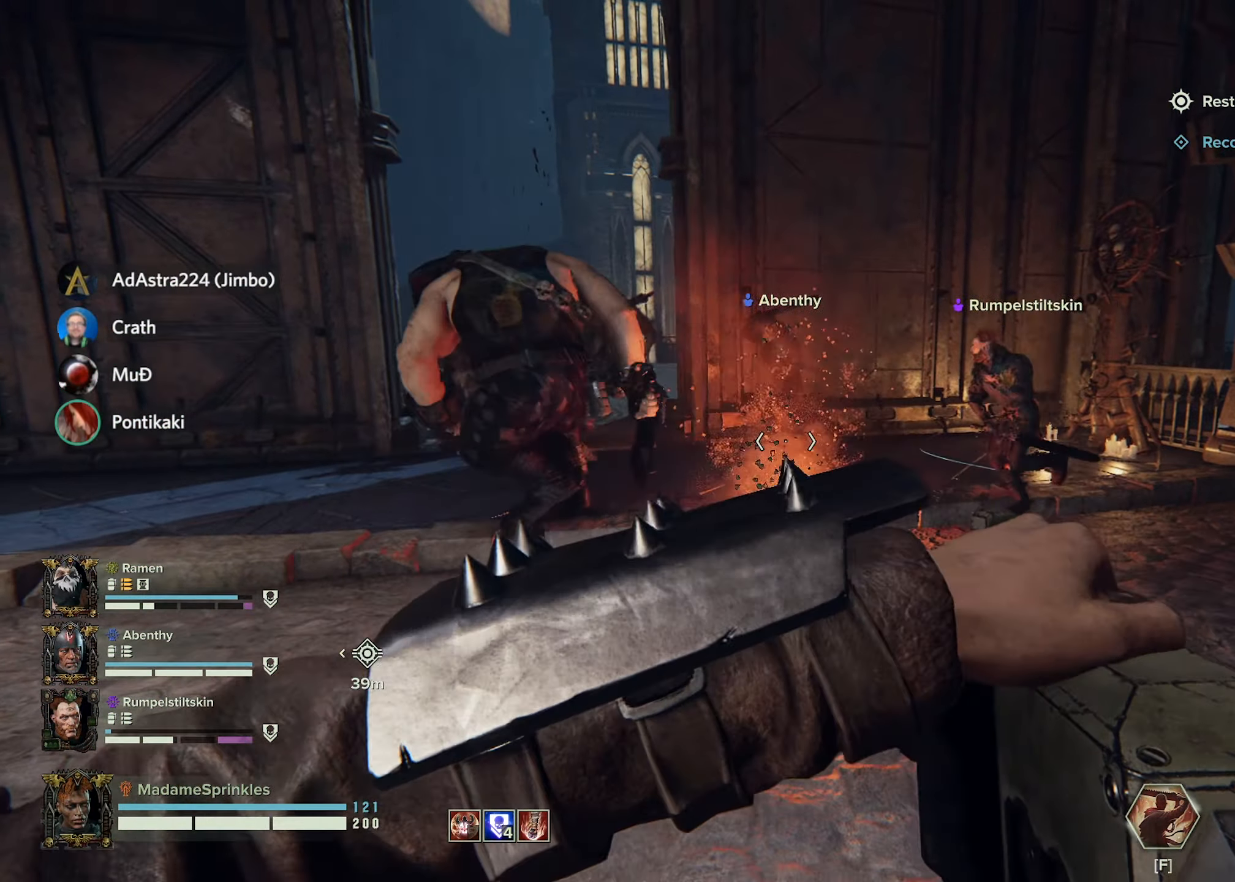
{"keys": ["a"], "mouse": ["left", "right"], "events": [[484, "s", "up"]]}
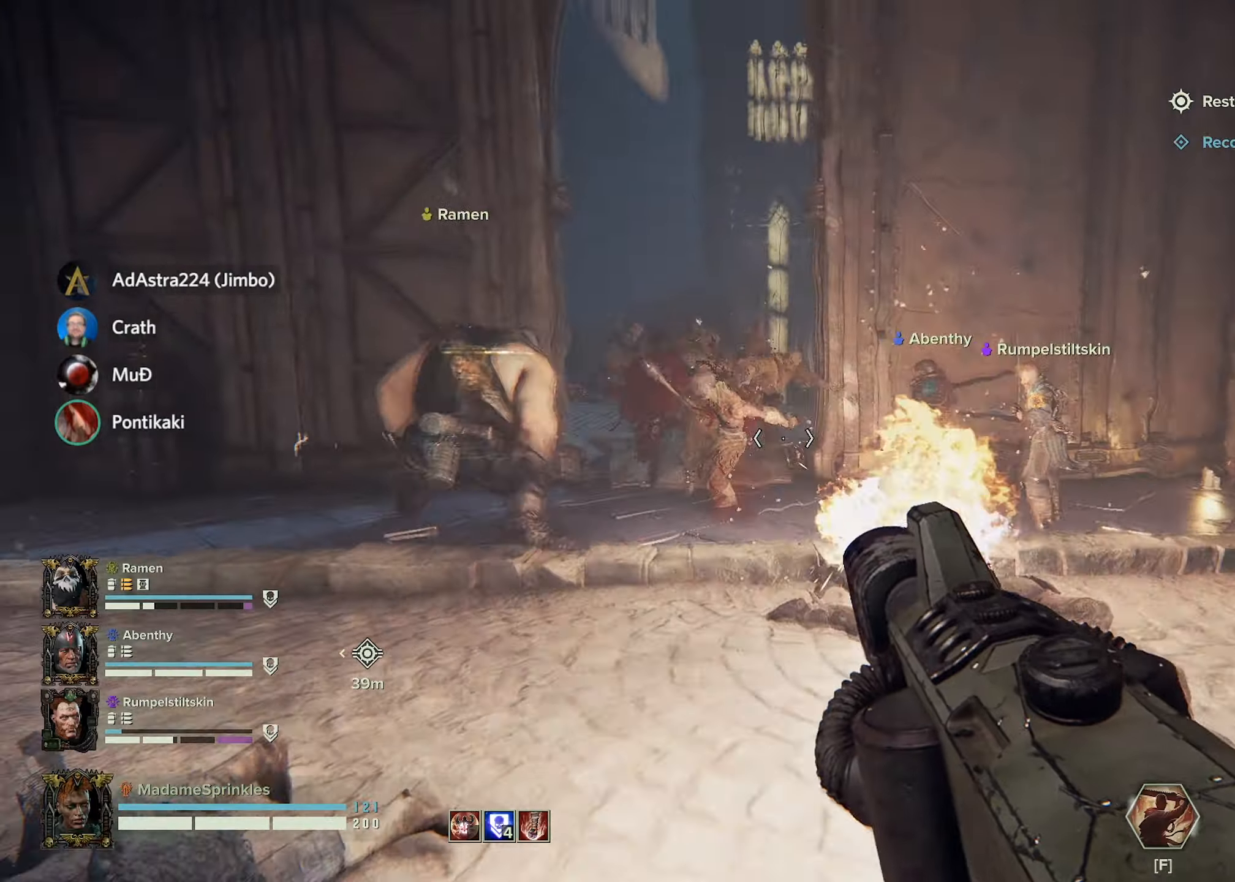
{"keys": ["a"], "mouse": ["left", "right"], "events": []}
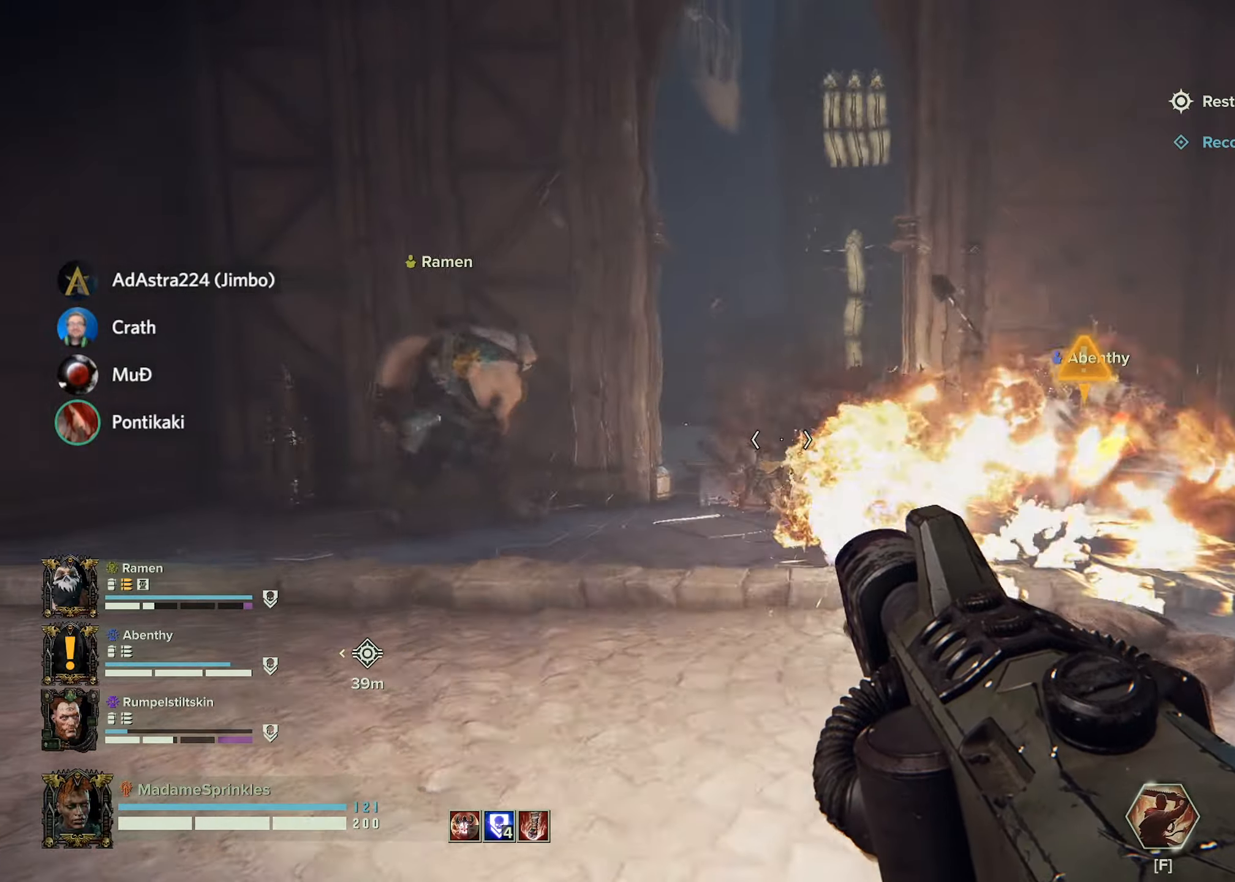
{"keys": ["a", "s"], "mouse": ["left", "right"], "events": [[267, "s", "down"]]}
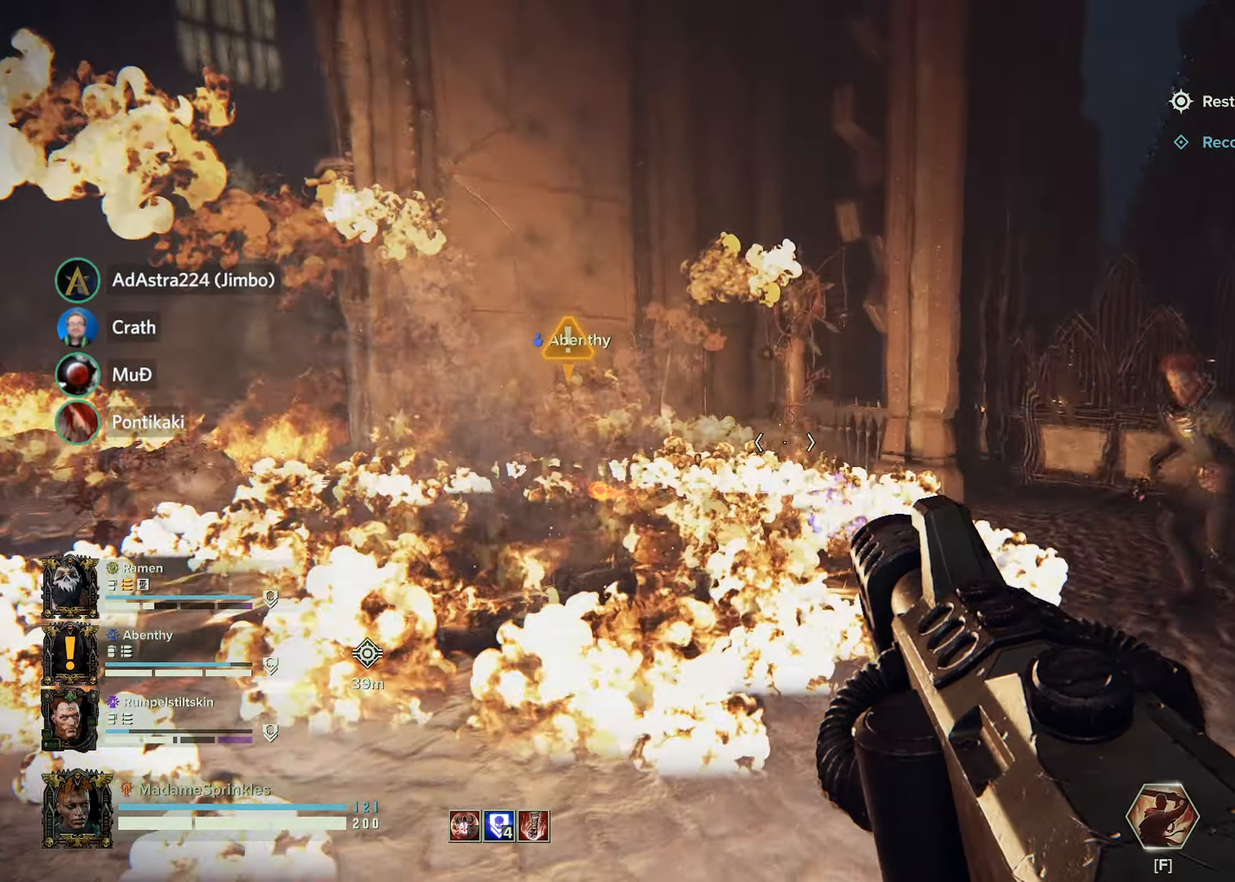
{"keys": ["a", "s"], "mouse": ["left", "right"], "events": []}
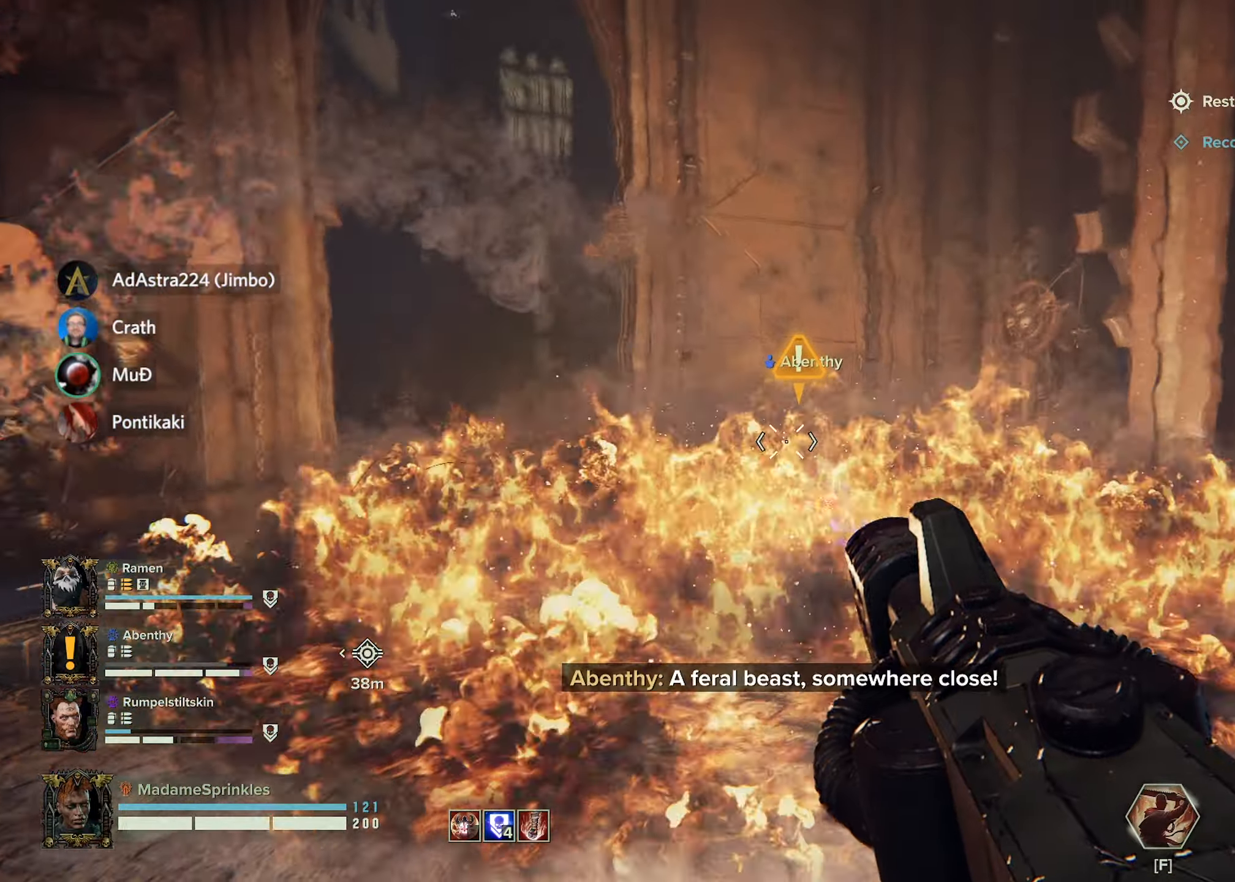
{"keys": ["a"], "mouse": ["left", "right"], "events": [[300, "space", "down"], [400, "space", "up"], [450, "s", "up"]]}
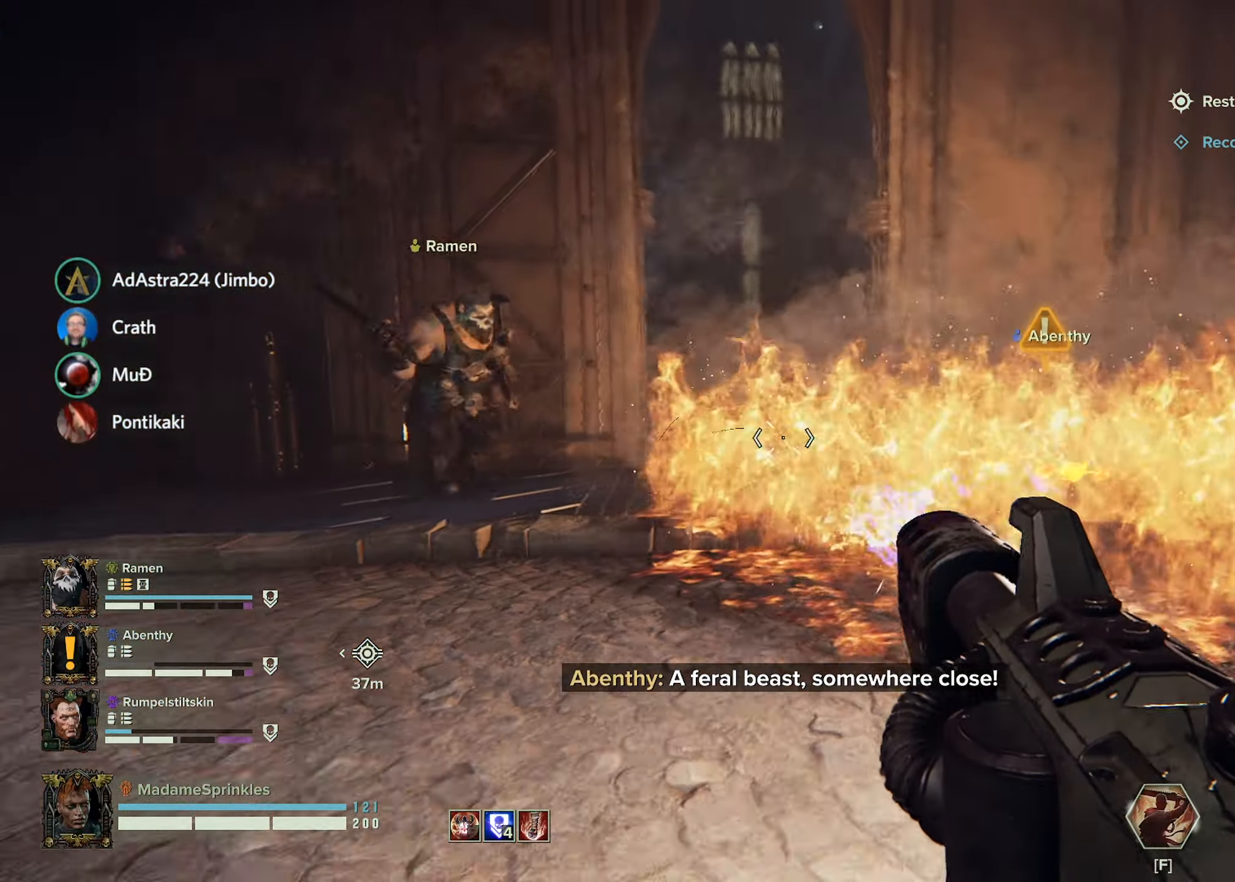
{"keys": ["a"], "mouse": ["left", "right"], "events": []}
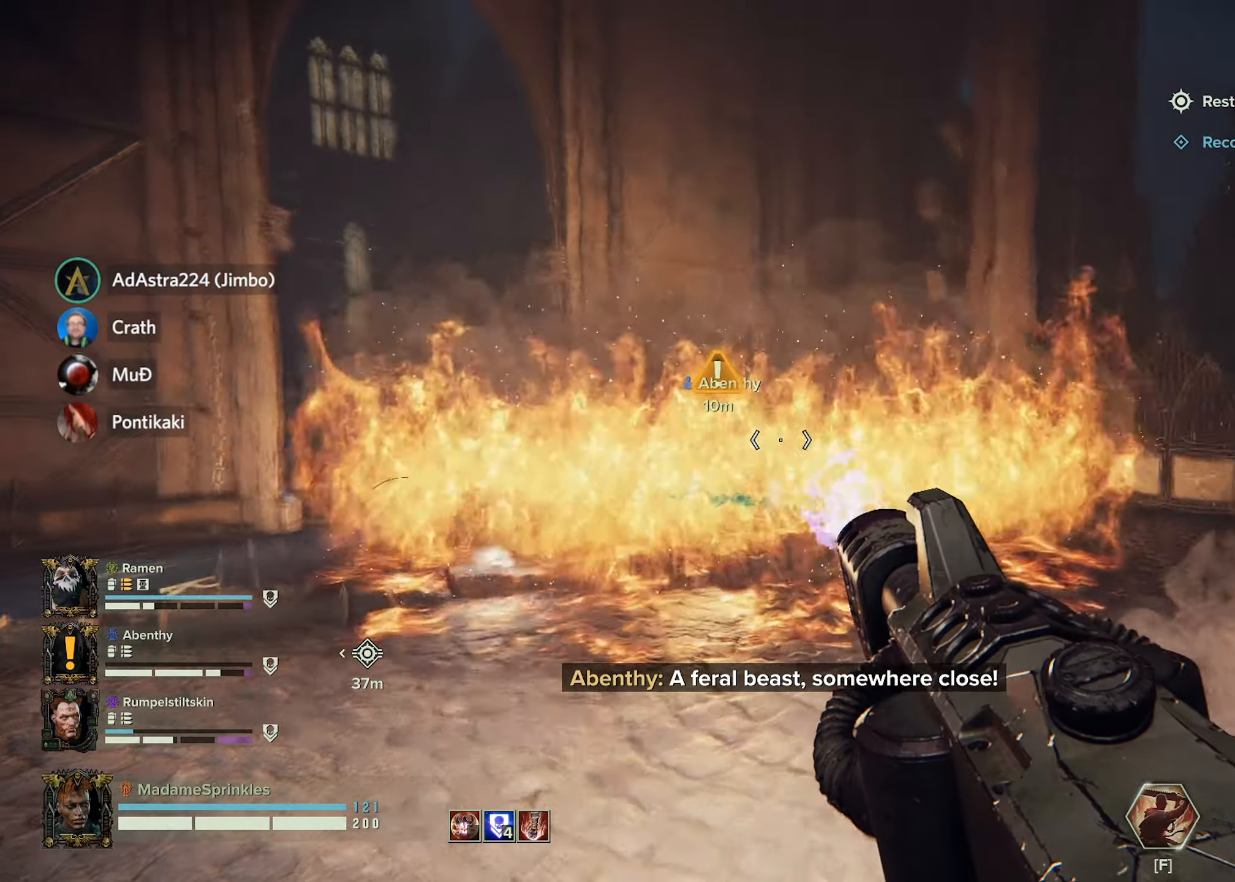
{"keys": ["a", "w"], "mouse": ["left", "right"], "events": [[183, "w", "down"]]}
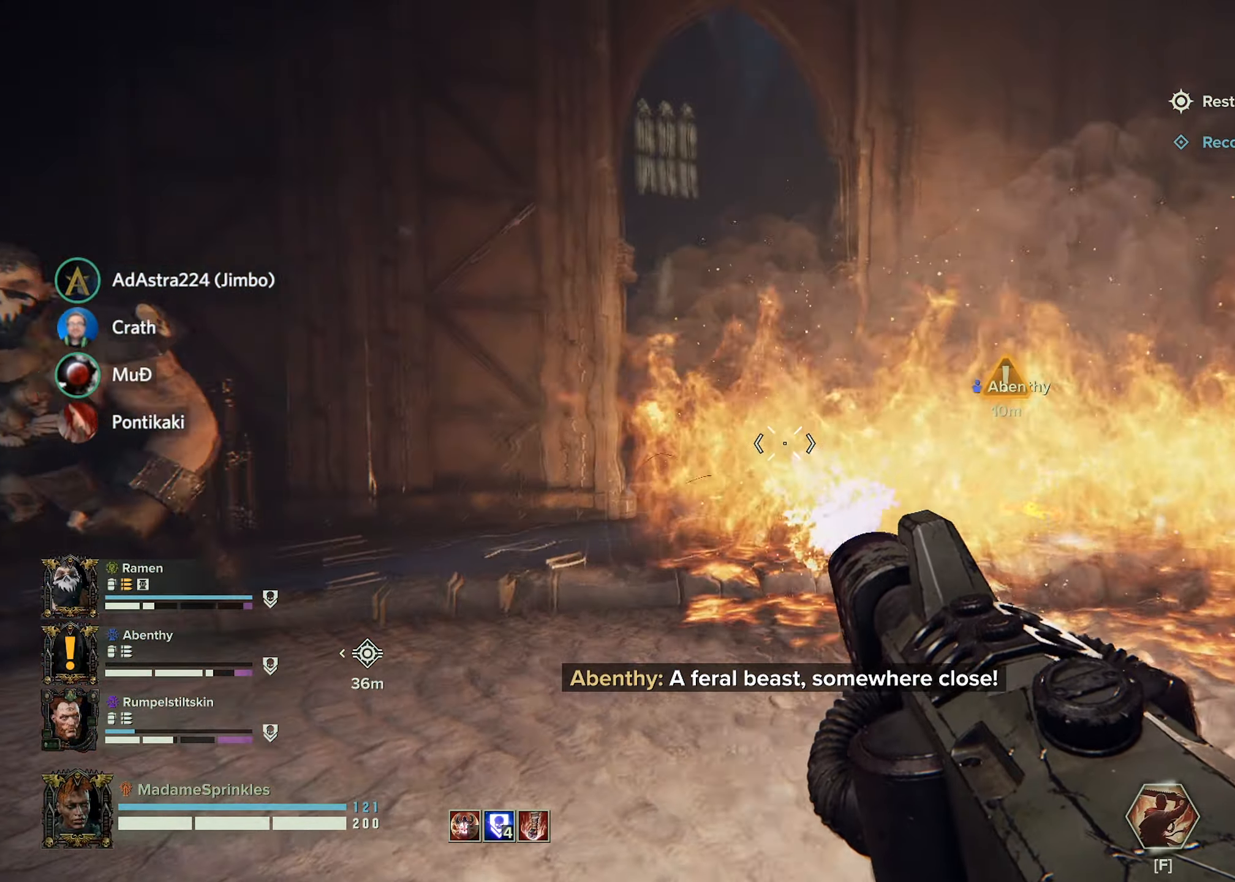
{"keys": ["a", "s"], "mouse": [], "events": [[67, "w", "up"], [117, "mouse_left", "up"], [117, "mouse_right", "up"], [434, "s", "down"]]}
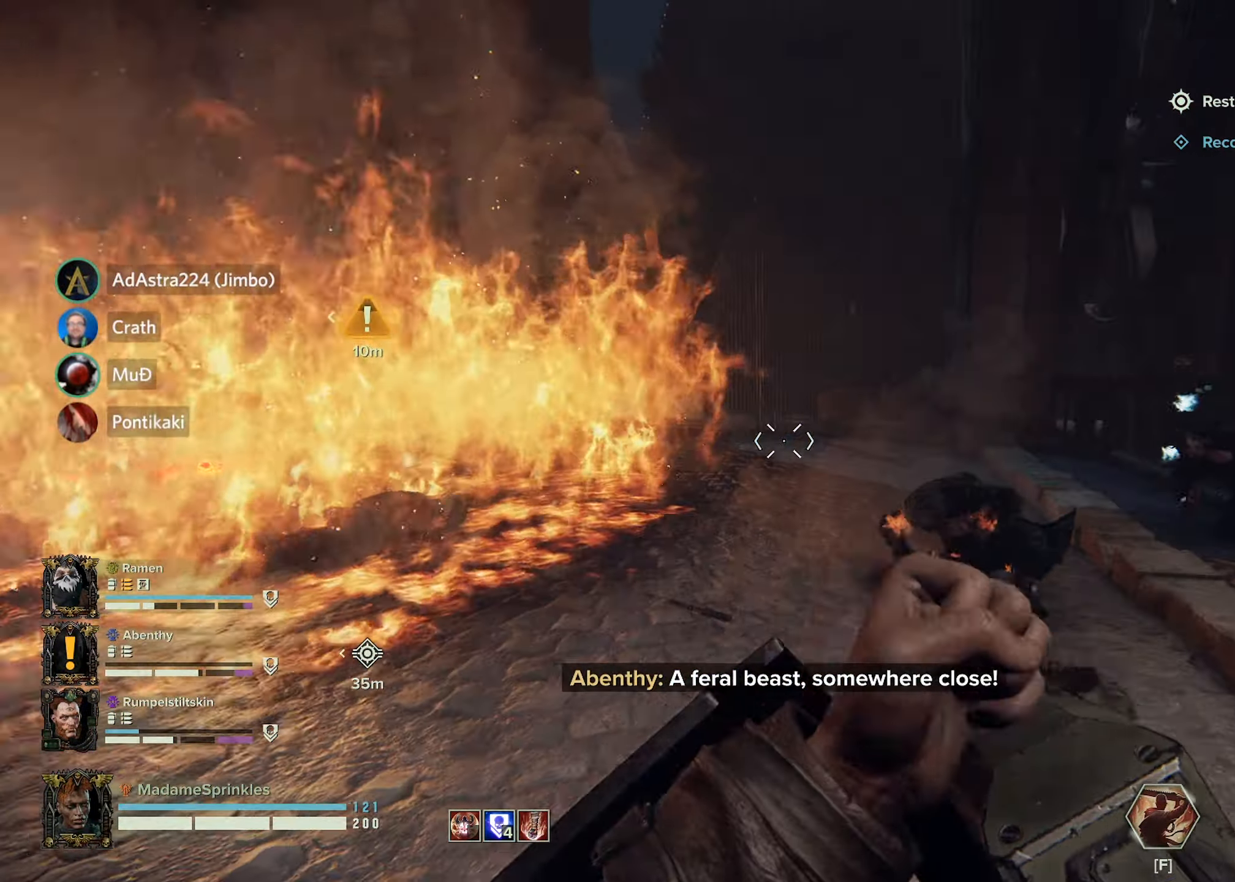
{"keys": ["d"], "mouse": [], "events": [[33, "d", "down"], [467, "a", "up"], [467, "s", "up"]]}
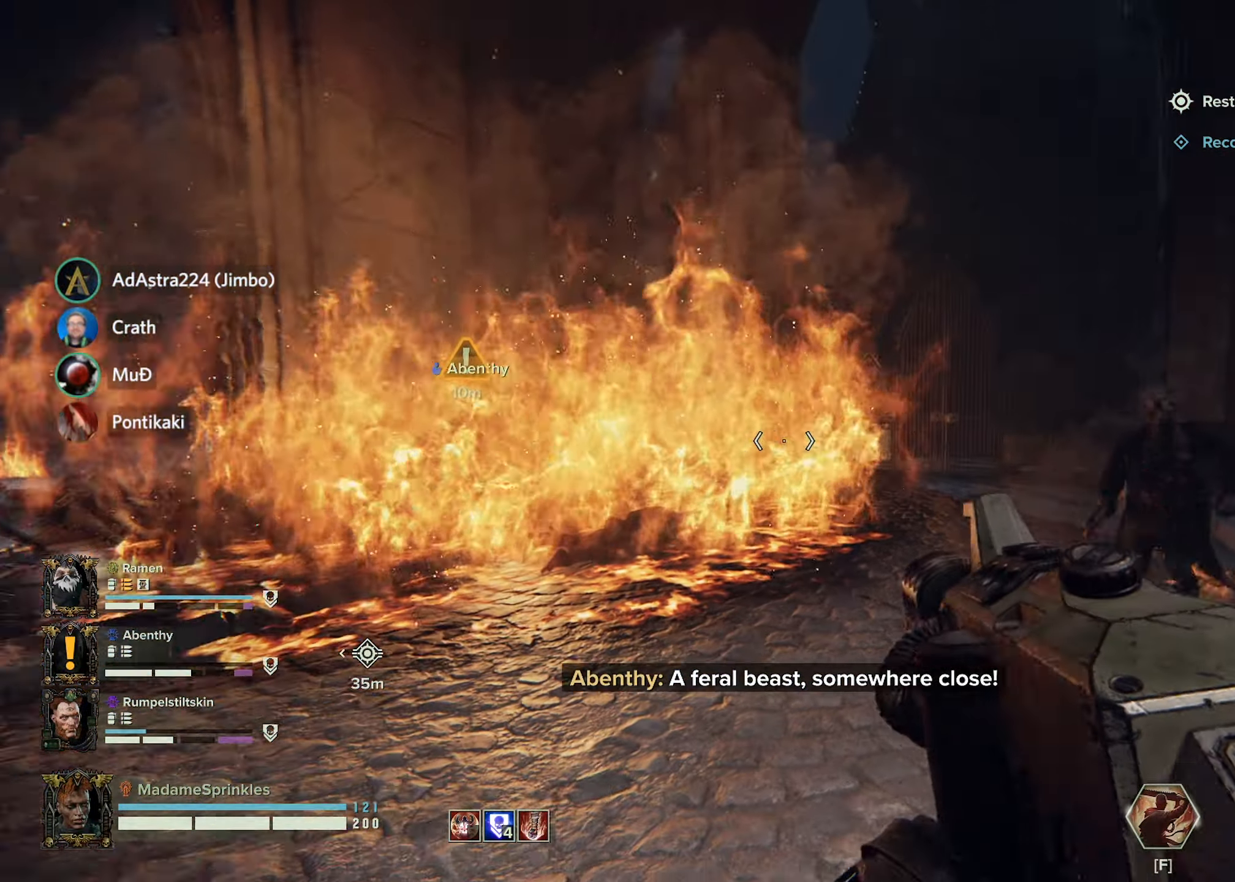
{"keys": ["a", "d", "w"], "mouse": [], "events": [[434, "a", "down"], [434, "w", "down"]]}